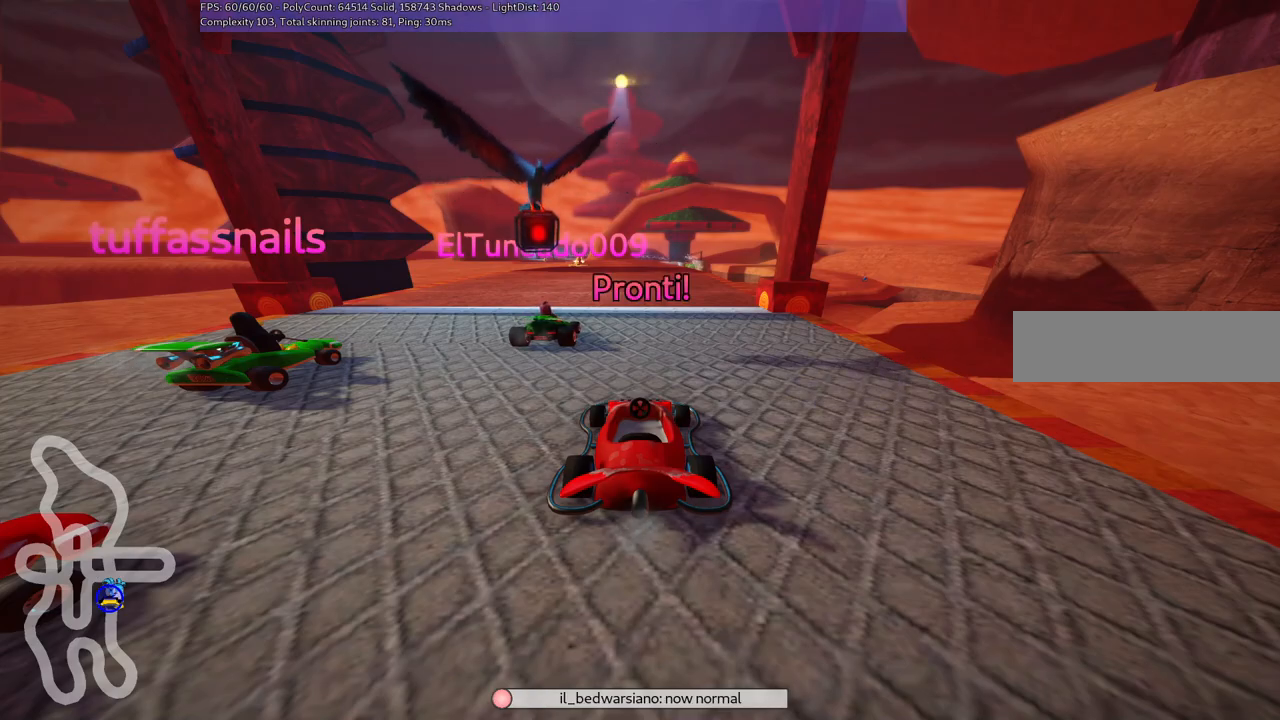
Gameplay with keyboard; each line is a JSON object with the keys held at the frame after it. "events" lists presses ("down") and releases ("up") of ".", "/", "alt_r", "b", "c", "comma", "ctrl_r", "d", "down", "f", "g", "h", "j", "k", "l", "left", "m", "n", "quote", "return", "right", "semicolon", "shift_r", "space", "super", "up" and "v" between this image and that frame as [ms after this image, input, new state], when the widget could be followed in between. No other keys are recorded. Mouse input is not recorded.
{"keys": ["b"], "events": [[67, "b", "down"]]}
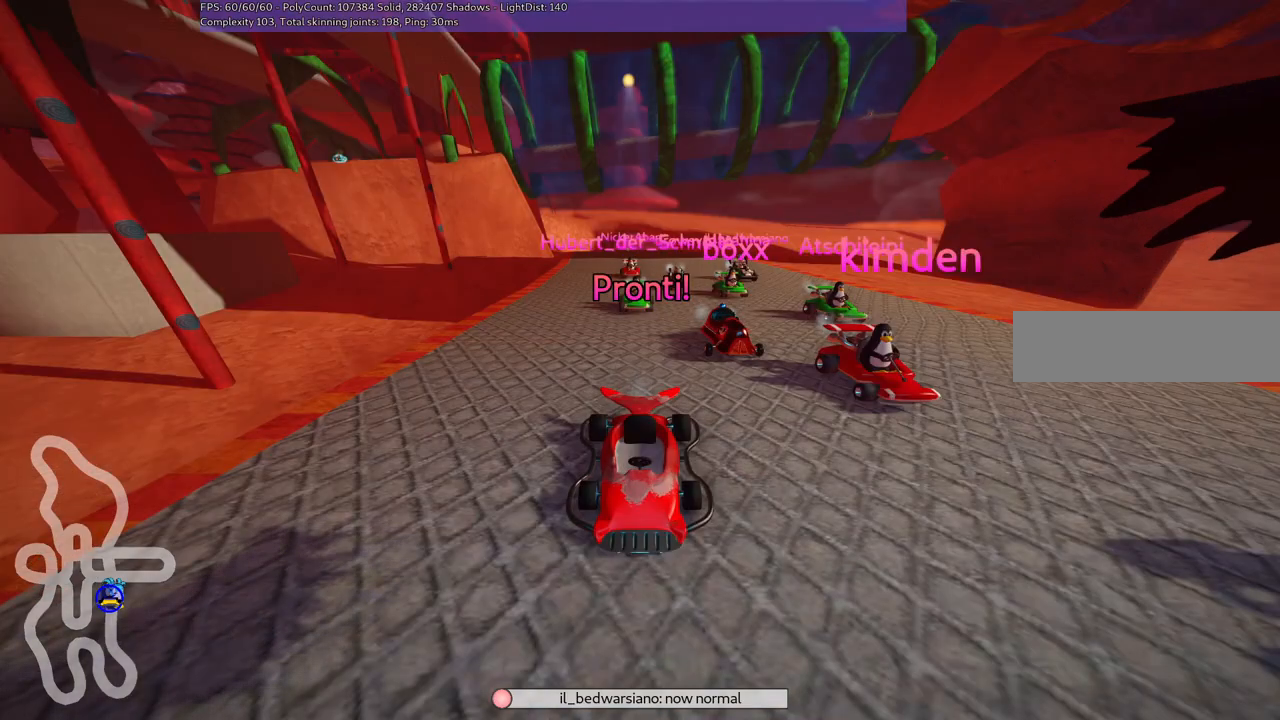
{"keys": ["b", "up"], "events": [[500, "up", "down"]]}
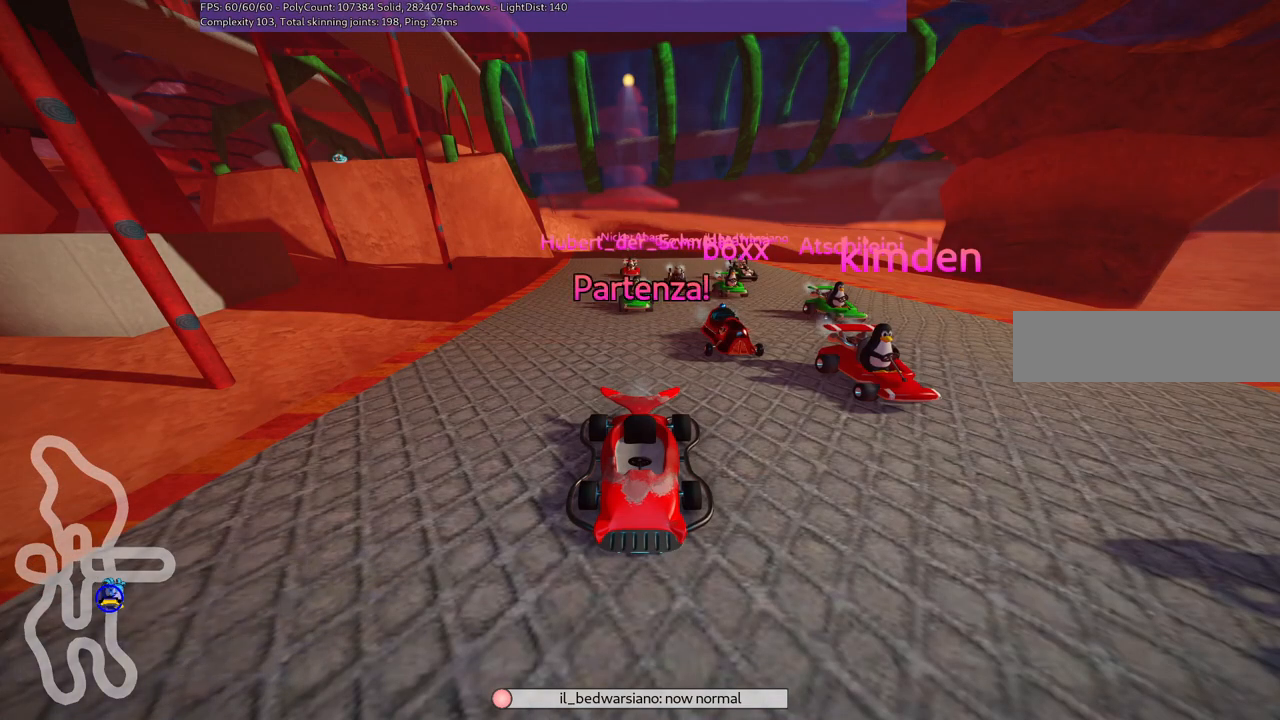
{"keys": ["up"], "events": [[100, "b", "up"]]}
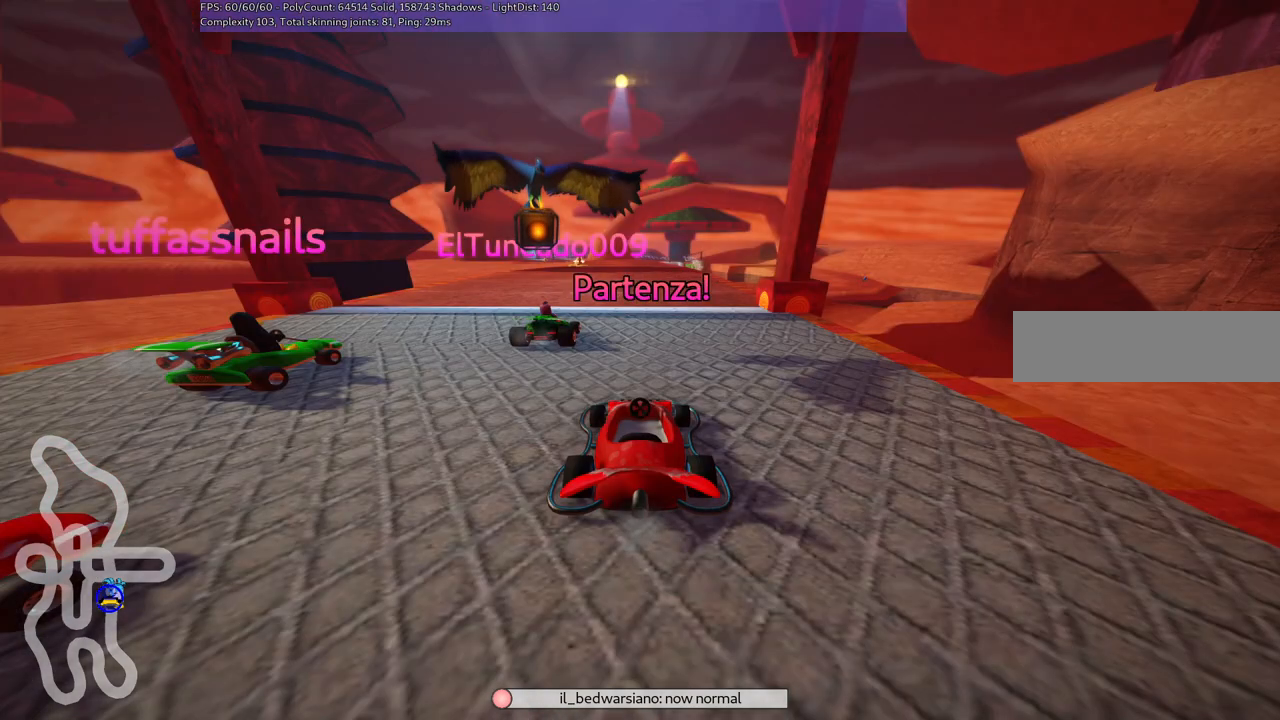
{"keys": ["right", "up"], "events": [[450, "right", "down"]]}
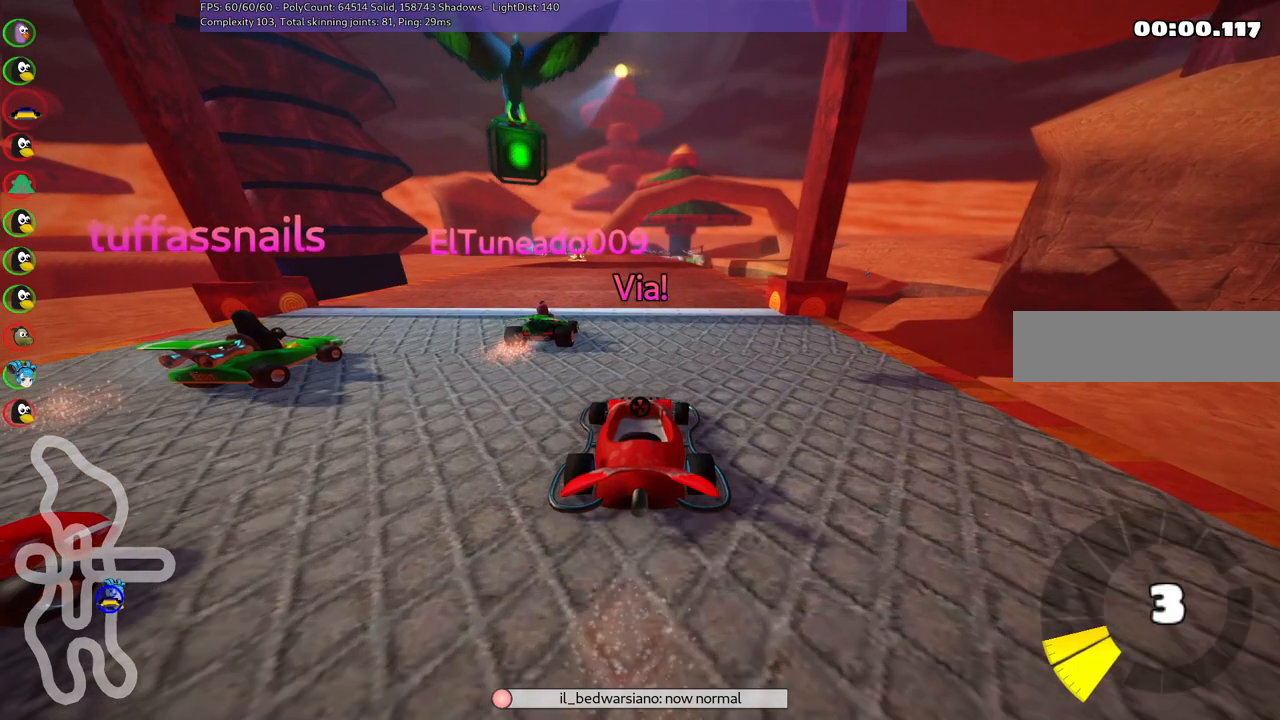
{"keys": ["m", "right", "up"], "events": [[184, "left", "down"], [184, "right", "up"], [234, "m", "down"], [267, "right", "down"], [317, "left", "up"]]}
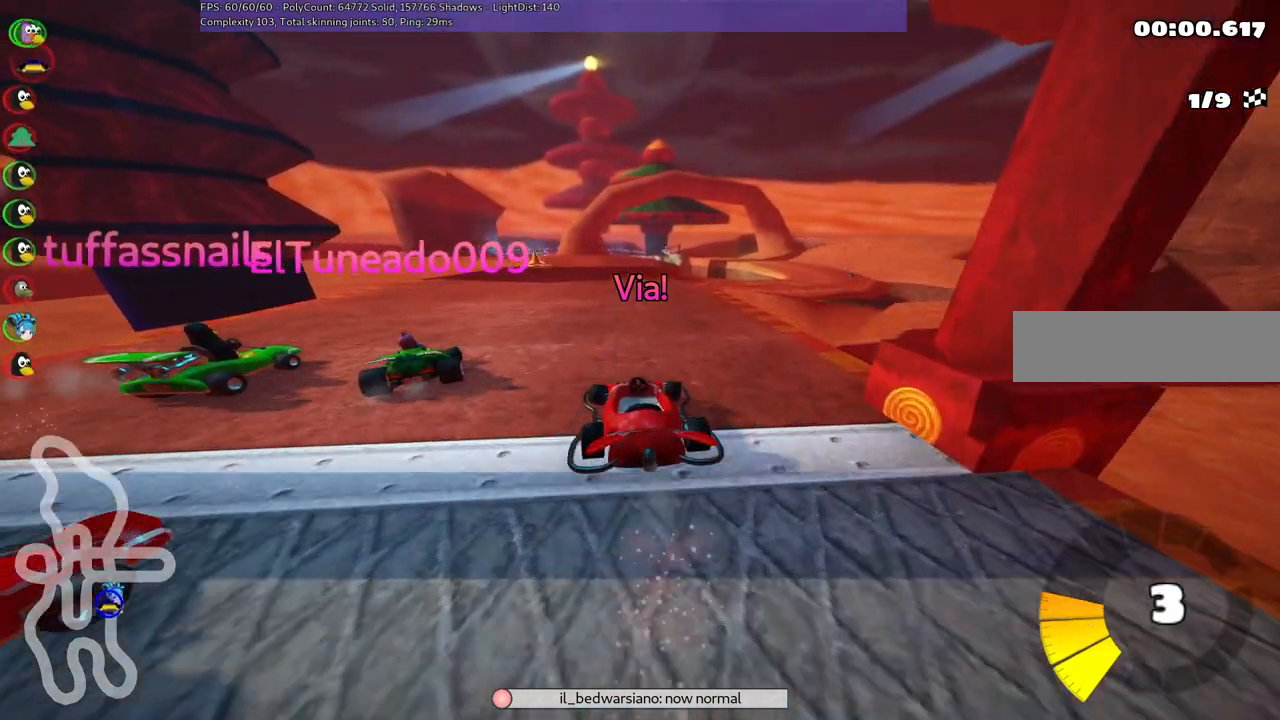
{"keys": ["m", "right", "up"], "events": []}
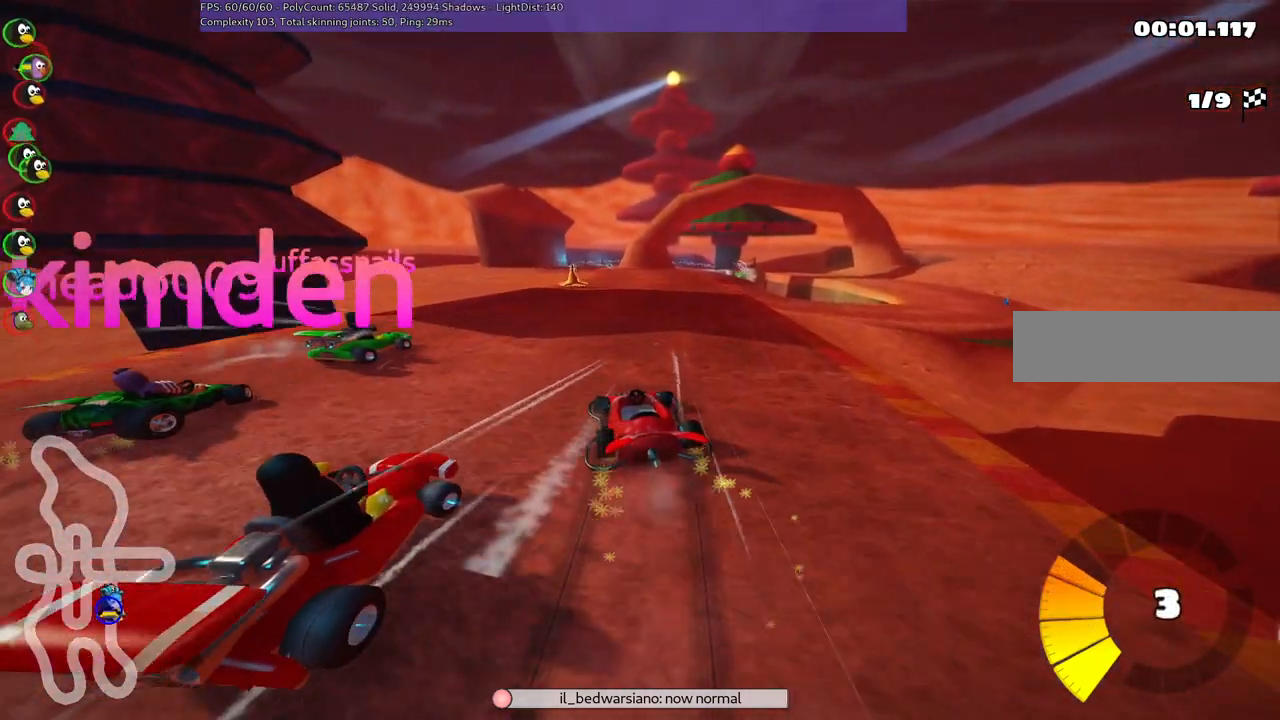
{"keys": ["up"], "events": [[250, "n", "down"], [400, "m", "up"], [400, "right", "up"], [450, "n", "up"]]}
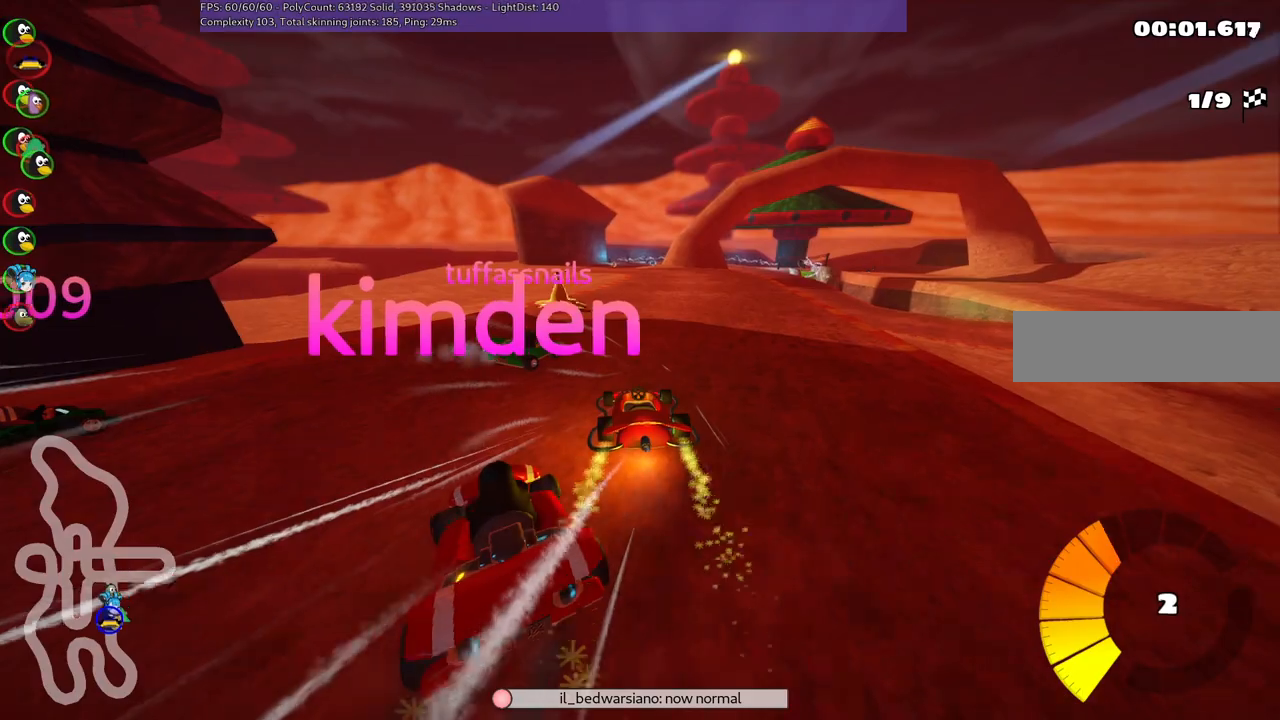
{"keys": ["right", "up"], "events": [[50, "right", "down"], [234, "right", "up"], [334, "right", "down"]]}
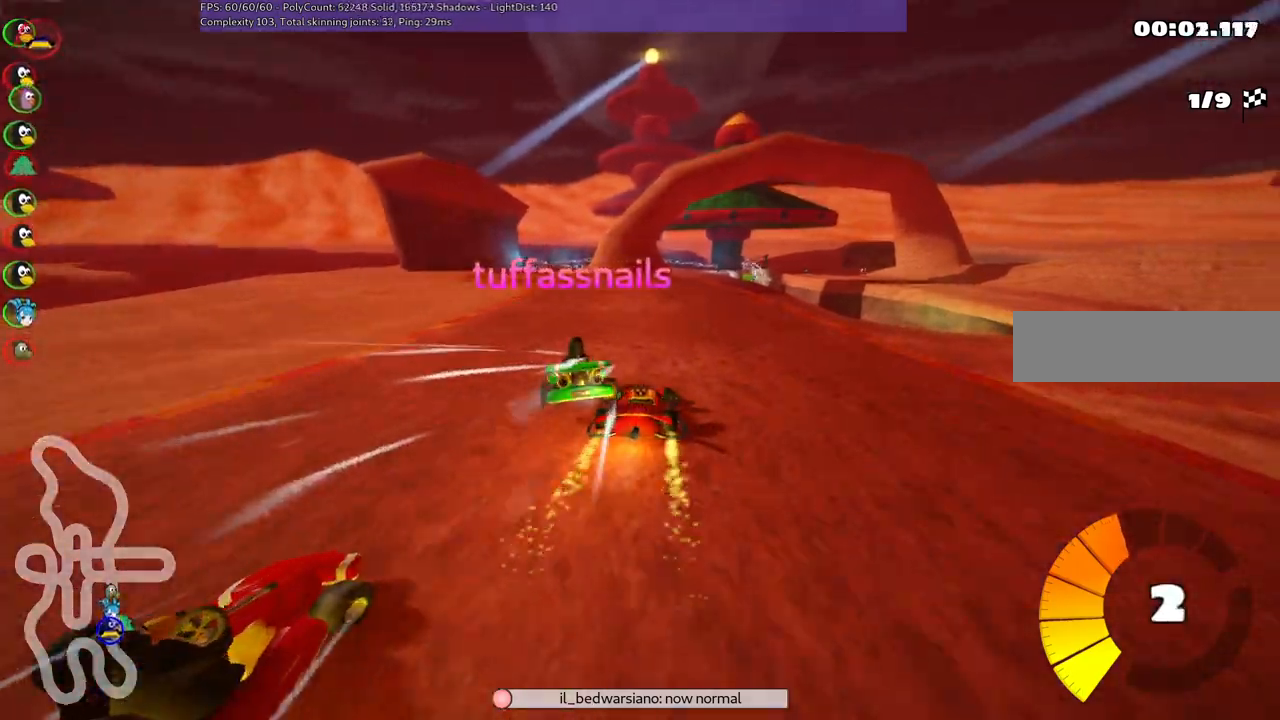
{"keys": ["up"], "events": [[17, "right", "up"], [250, "left", "down"], [250, "m", "down"], [434, "m", "up"], [484, "left", "up"]]}
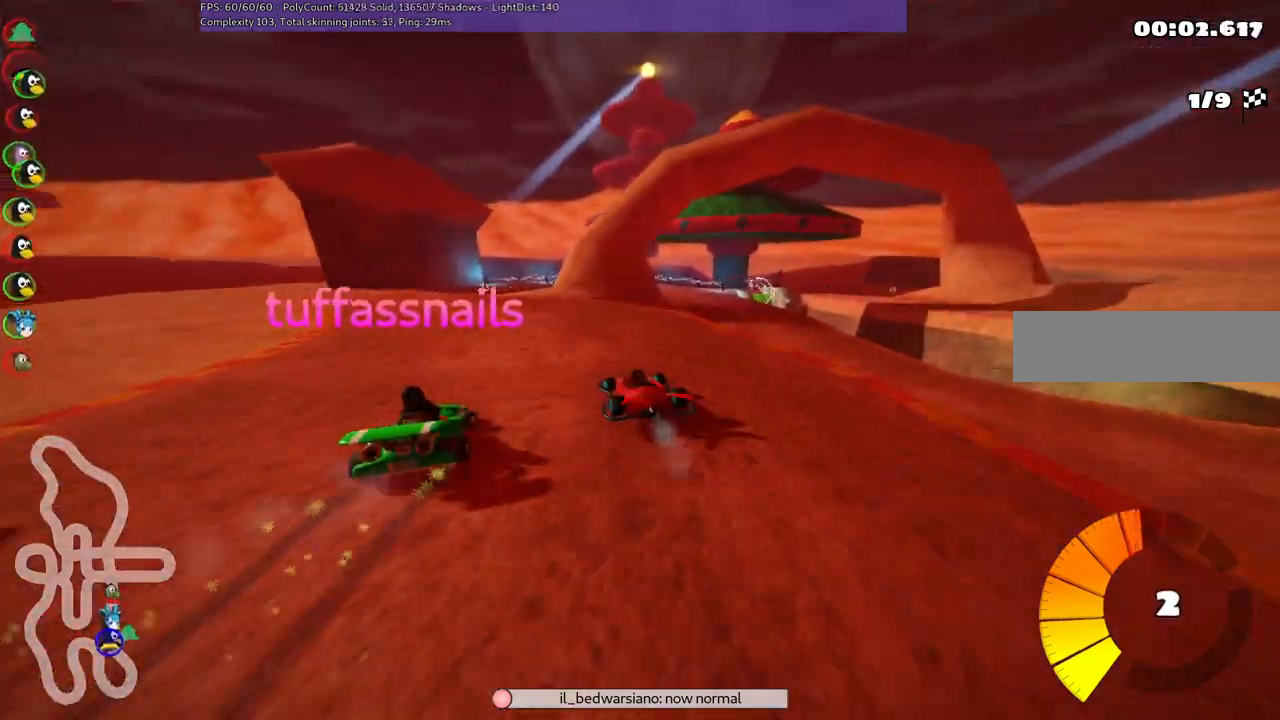
{"keys": ["left", "m", "right", "up"], "events": [[184, "left", "down"], [417, "left", "up"], [467, "m", "down"], [467, "right", "down"], [500, "left", "down"]]}
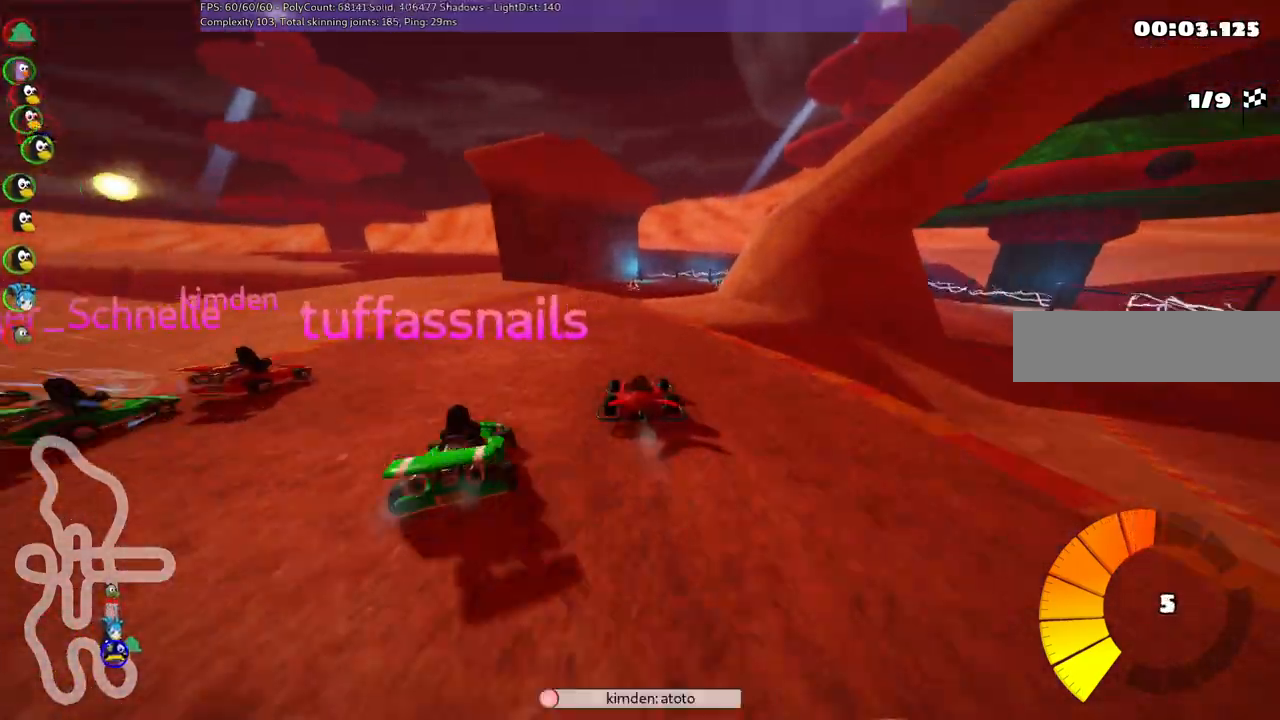
{"keys": ["left", "m", "right", "up"], "events": [[100, "right", "up"], [334, "right", "down"]]}
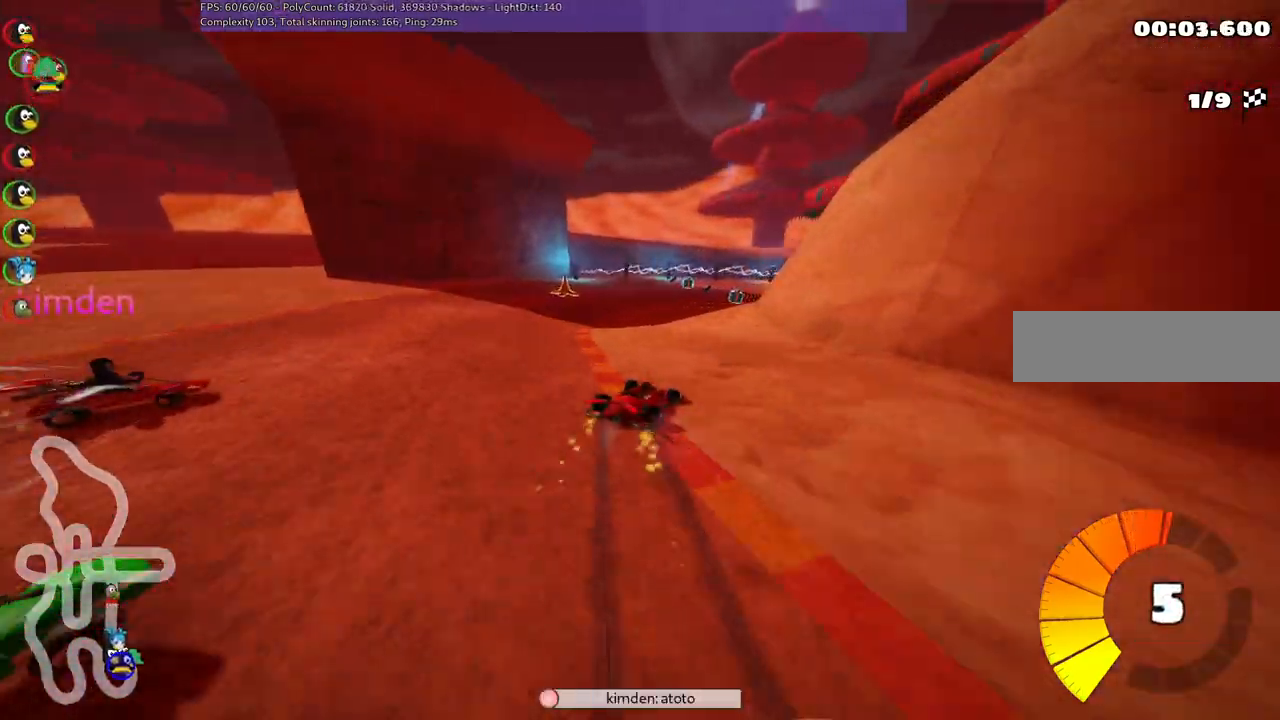
{"keys": ["left", "right", "up"], "events": [[484, "m", "up"]]}
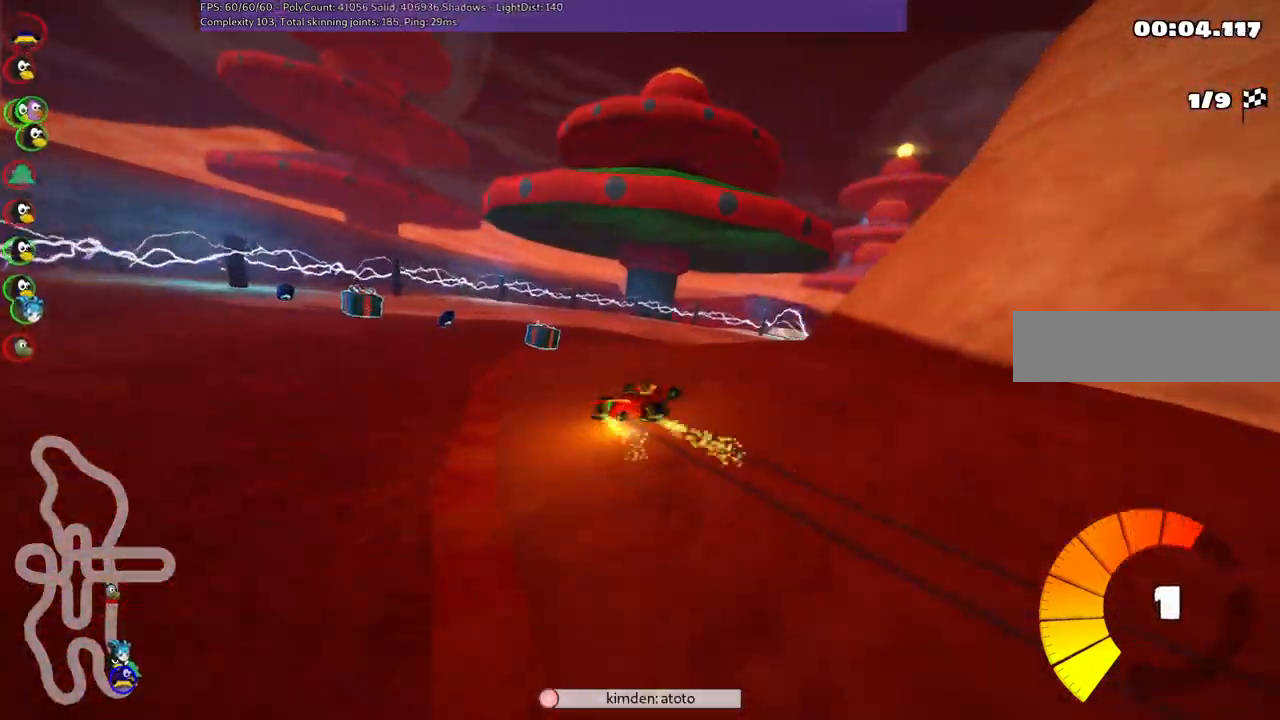
{"keys": ["right", "up"], "events": [[134, "left", "up"]]}
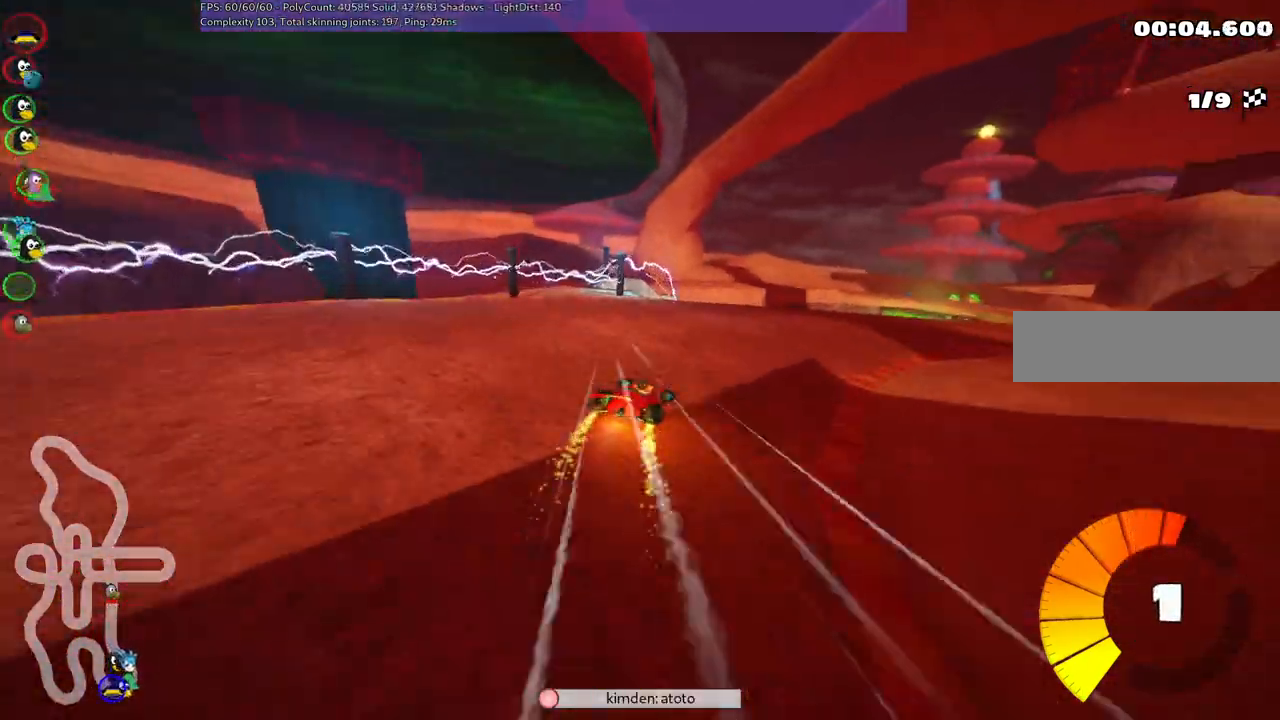
{"keys": ["right", "up"], "events": [[50, "m", "down"], [250, "m", "up"]]}
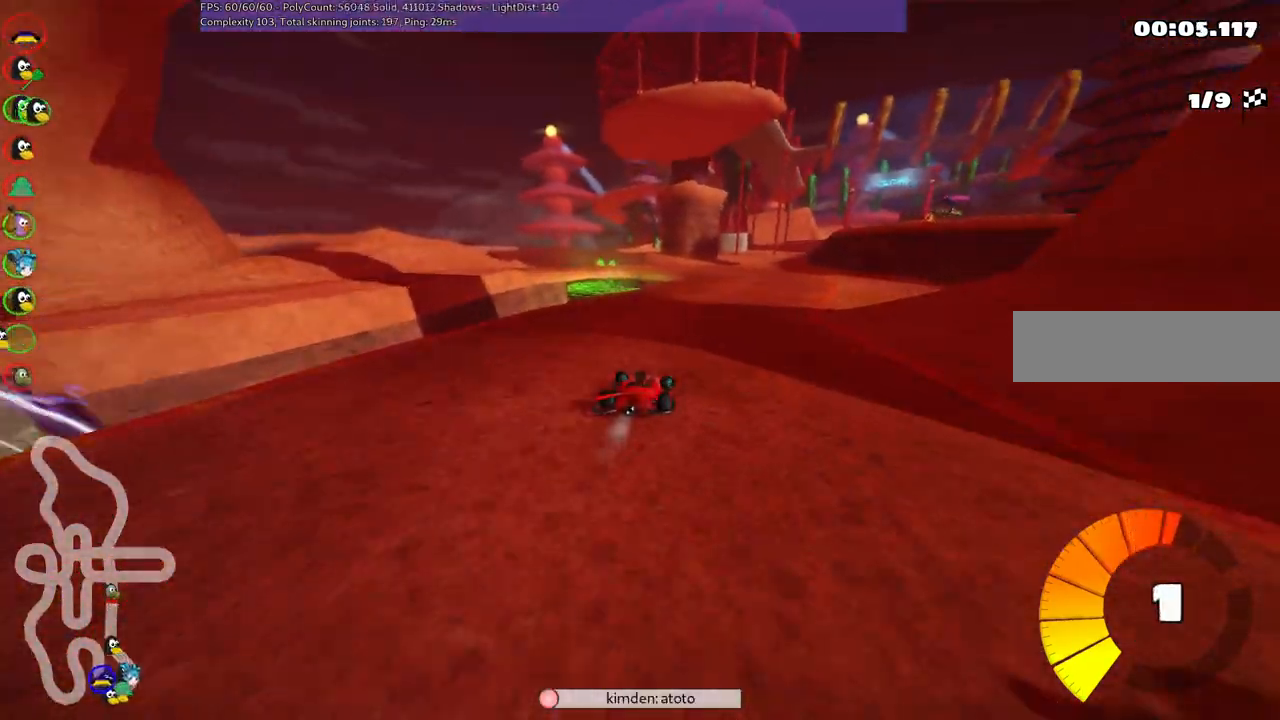
{"keys": ["m", "right", "up"], "events": [[17, "right", "up"], [67, "left", "down"], [67, "m", "down"], [167, "right", "down"], [217, "left", "up"]]}
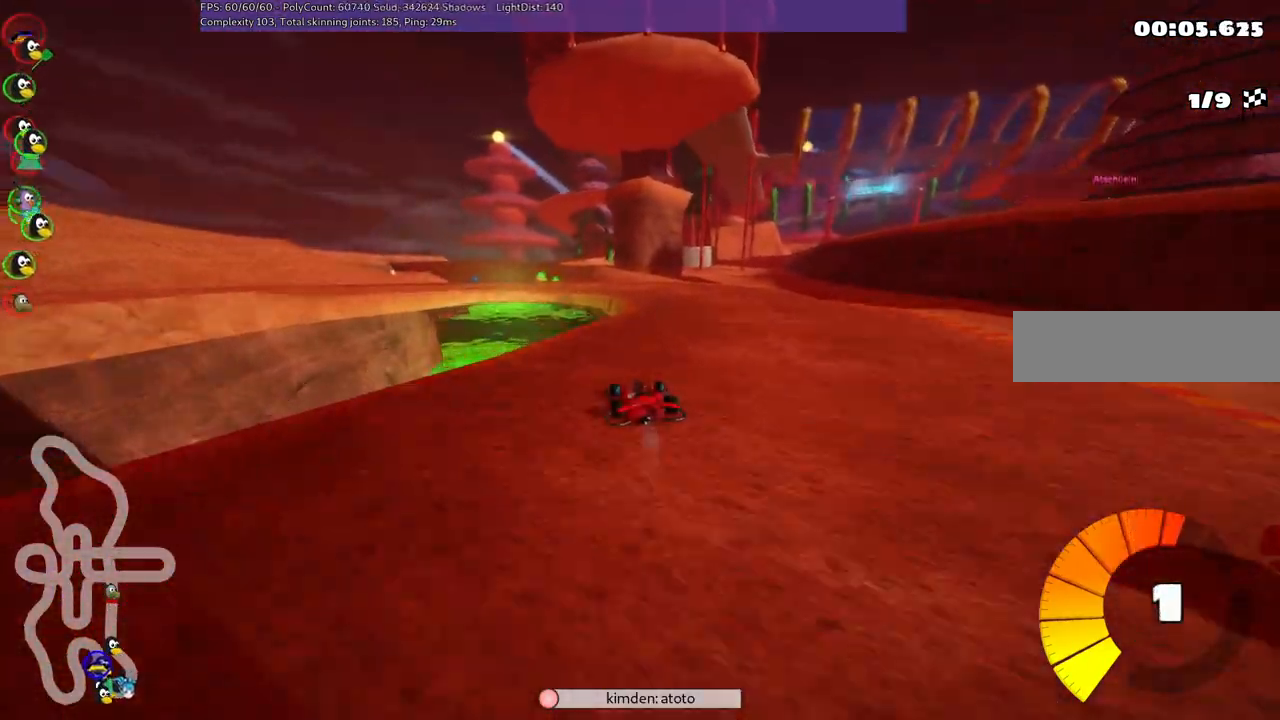
{"keys": ["left", "m", "up"], "events": [[284, "left", "down"], [367, "right", "up"]]}
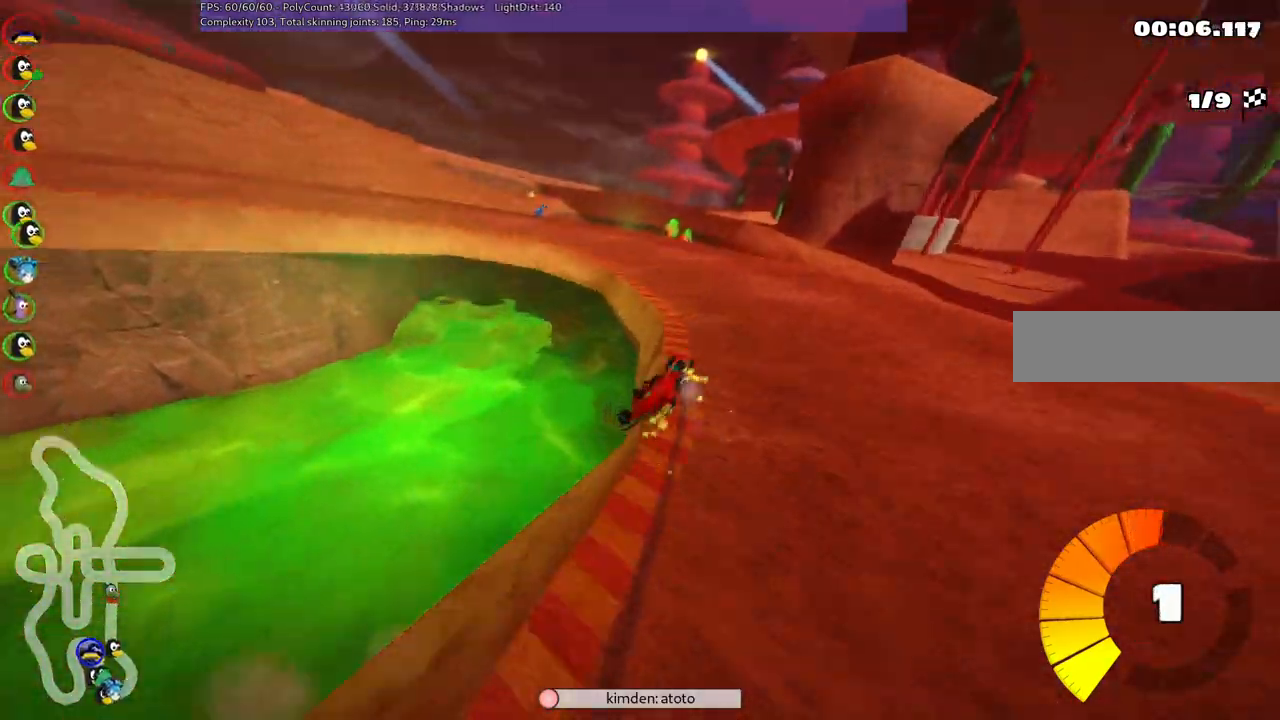
{"keys": ["left", "up"], "events": [[200, "m", "up"]]}
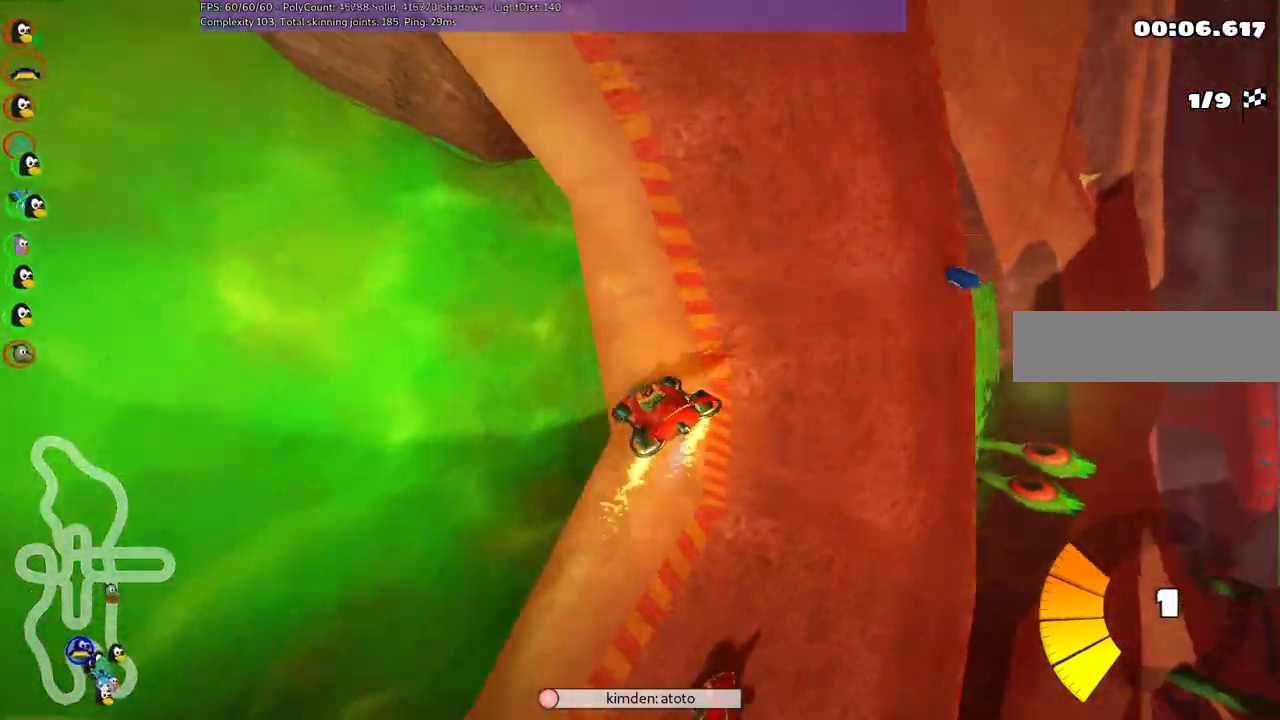
{"keys": ["left", "up"], "events": [[167, "left", "up"], [167, "right", "down"], [317, "right", "up"], [400, "left", "down"]]}
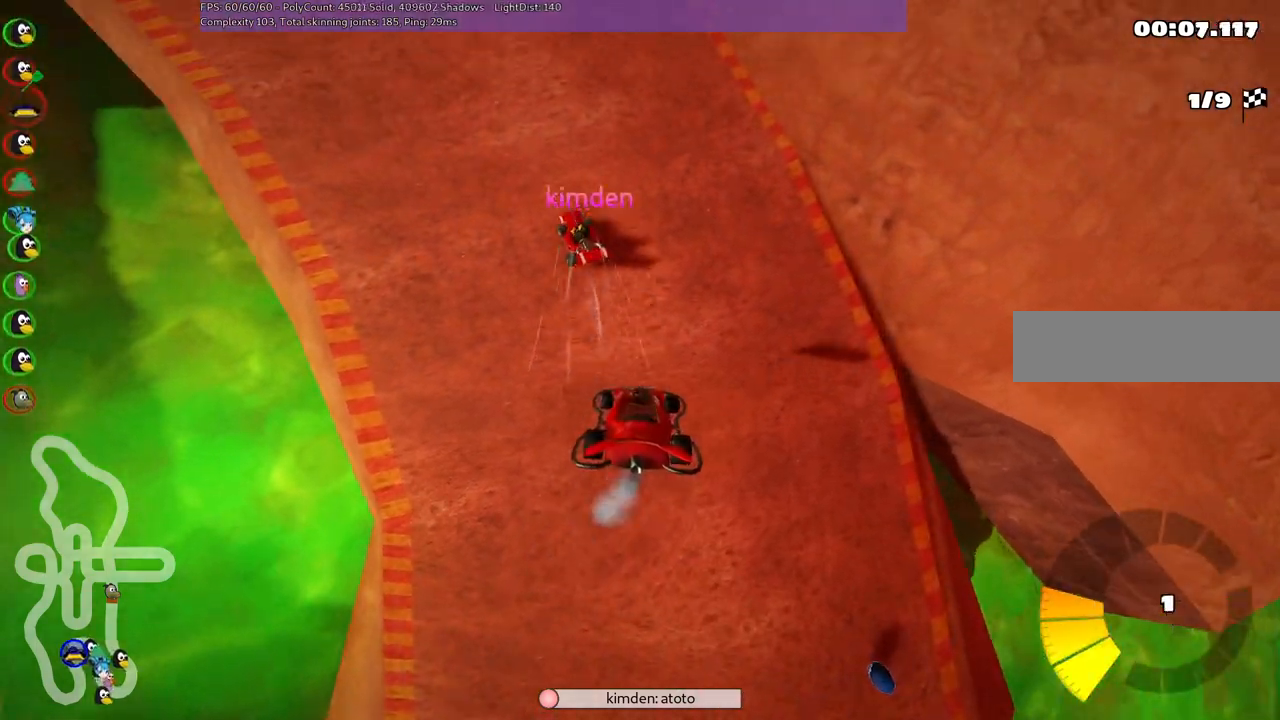
{"keys": ["left", "m", "up"], "events": [[50, "m", "down"]]}
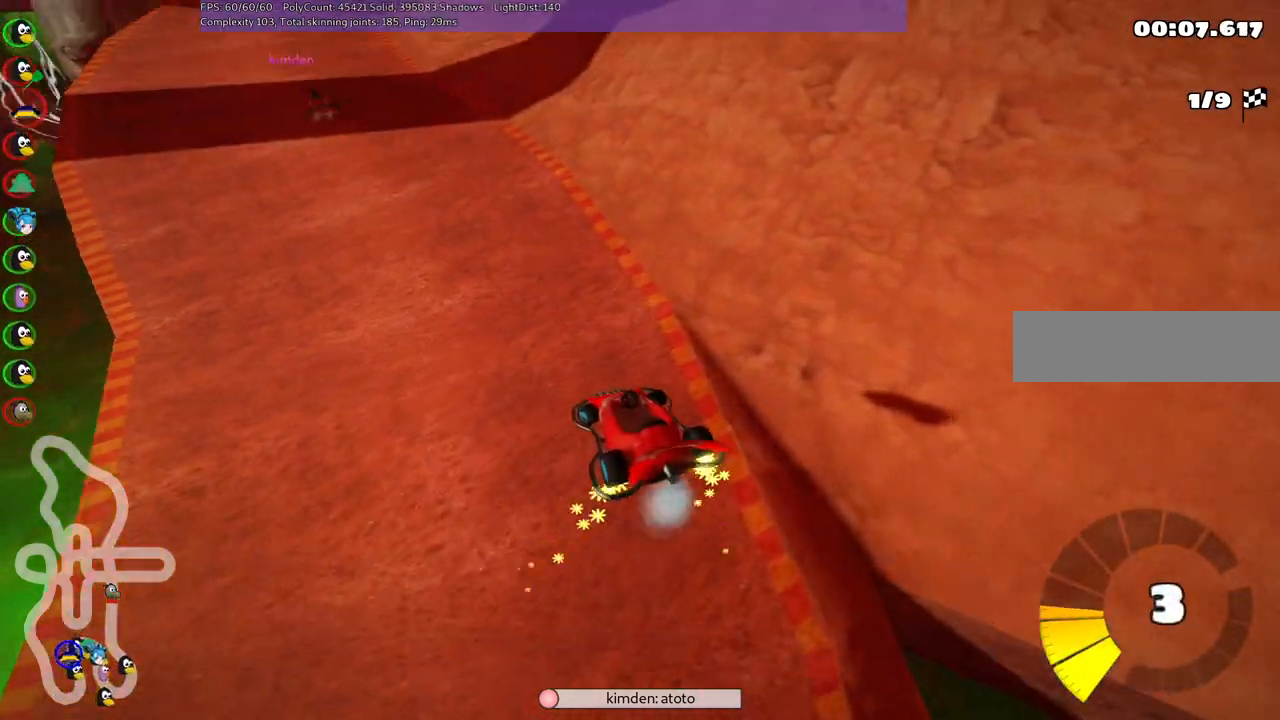
{"keys": ["left", "up"], "events": [[67, "m", "up"]]}
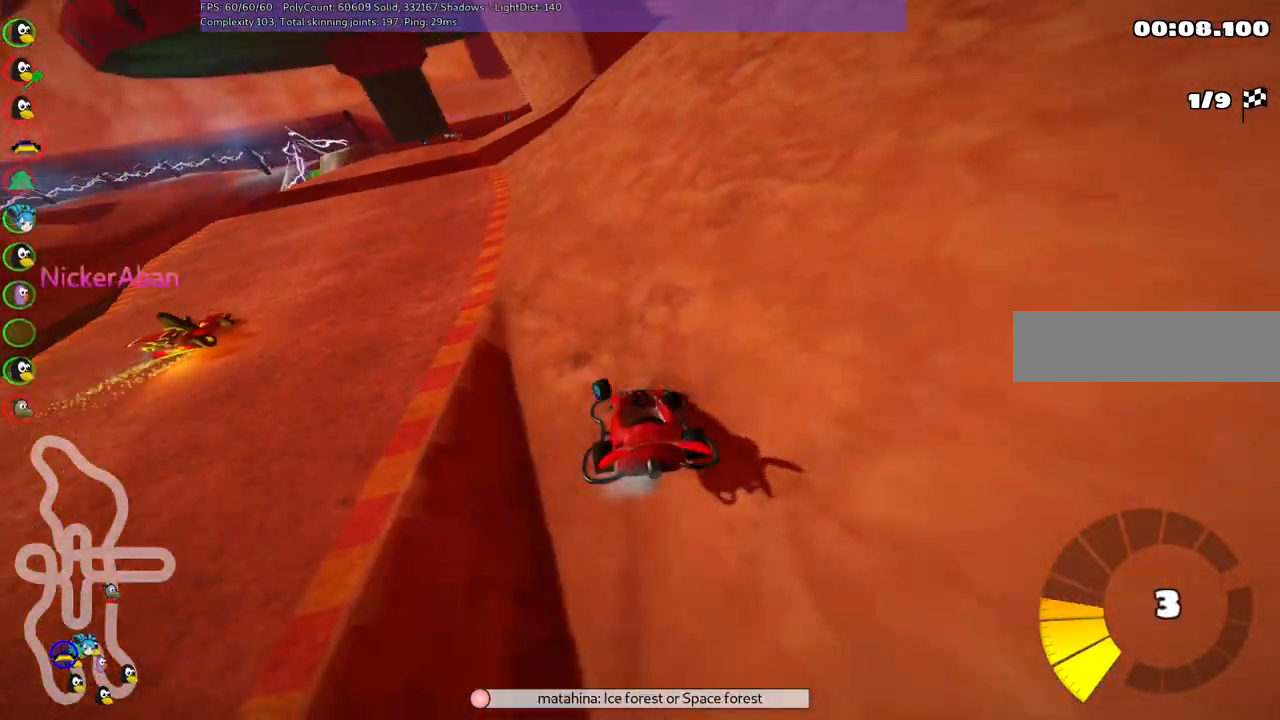
{"keys": ["left", "up"], "events": []}
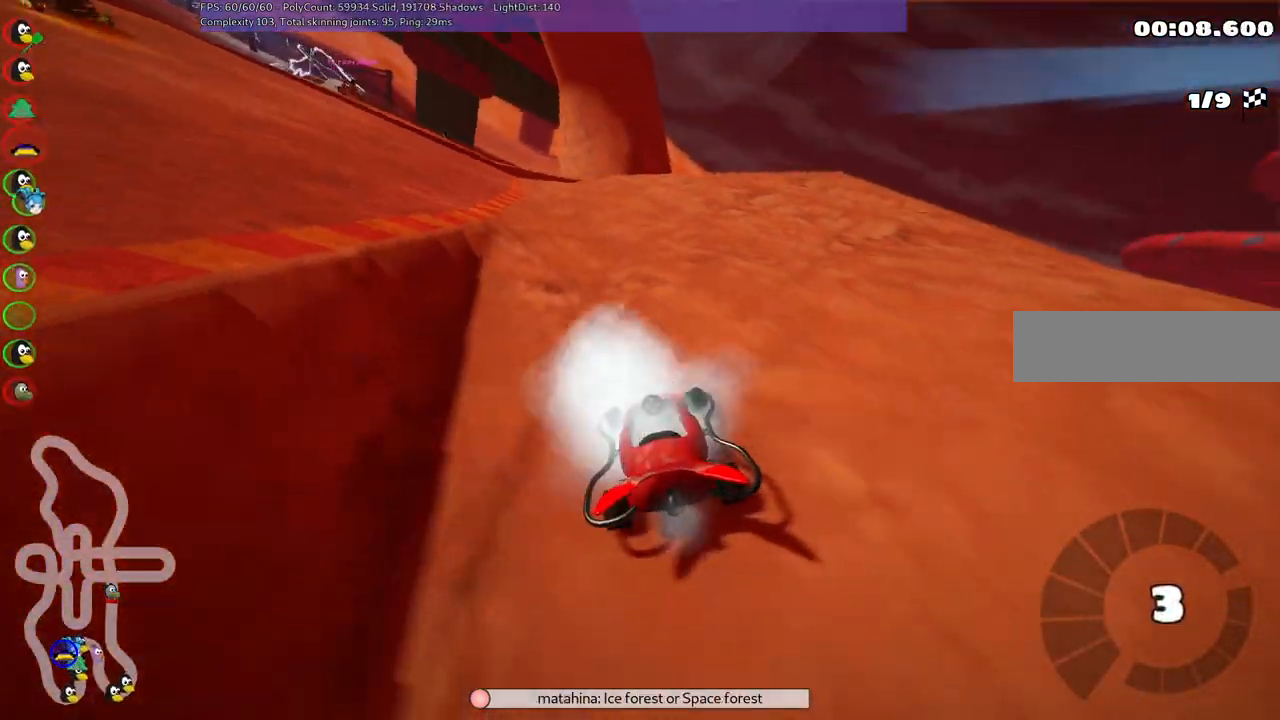
{"keys": ["up"], "events": [[317, "h", "down"], [417, "h", "up"], [417, "left", "up"]]}
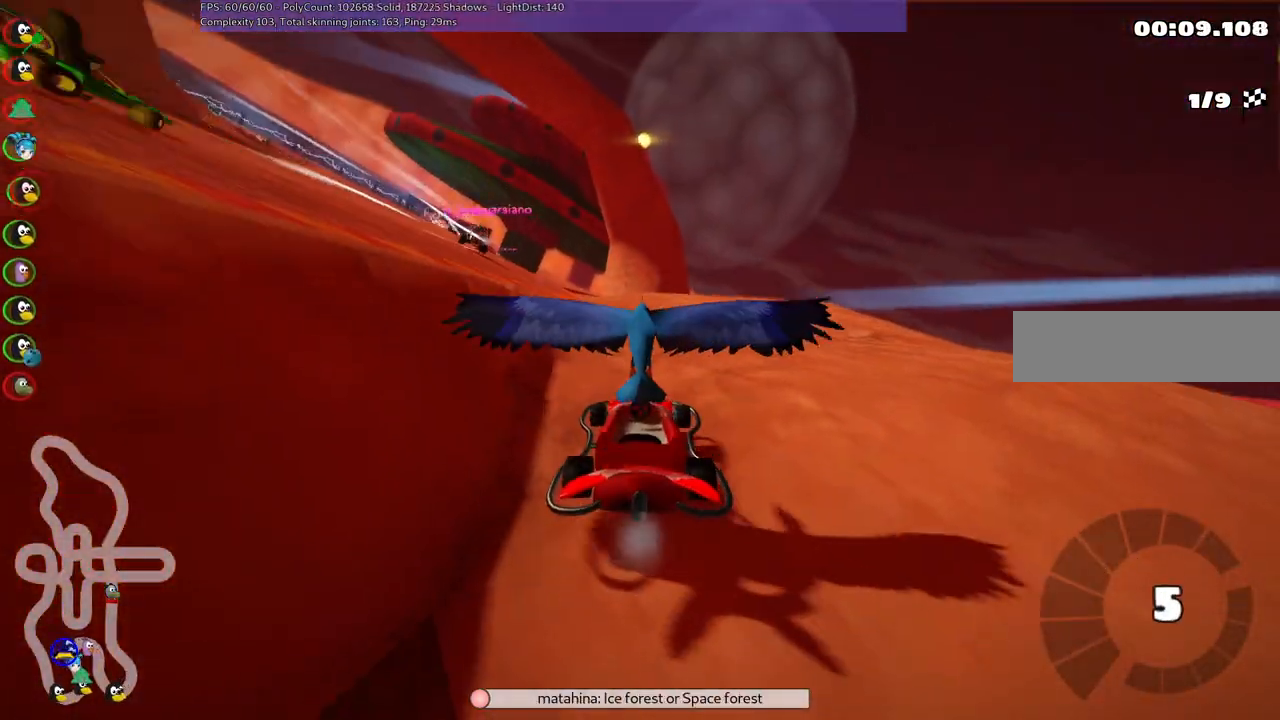
{"keys": ["up"], "events": []}
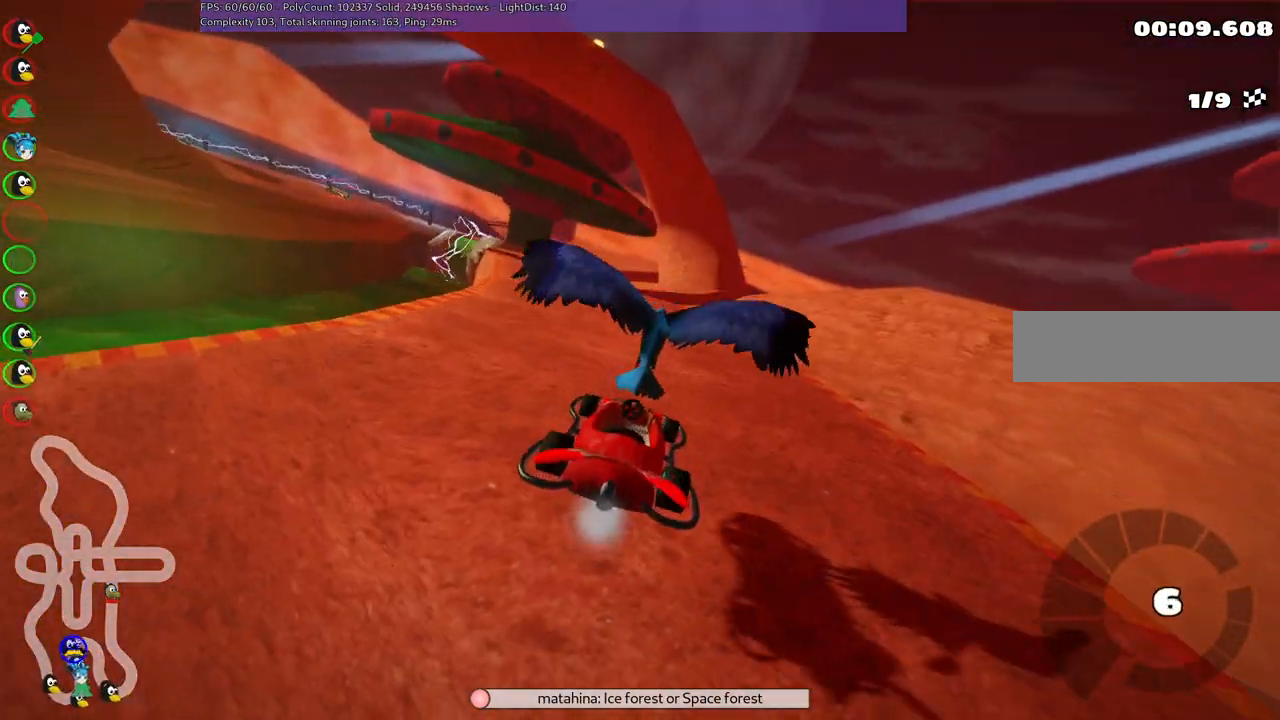
{"keys": ["up"], "events": []}
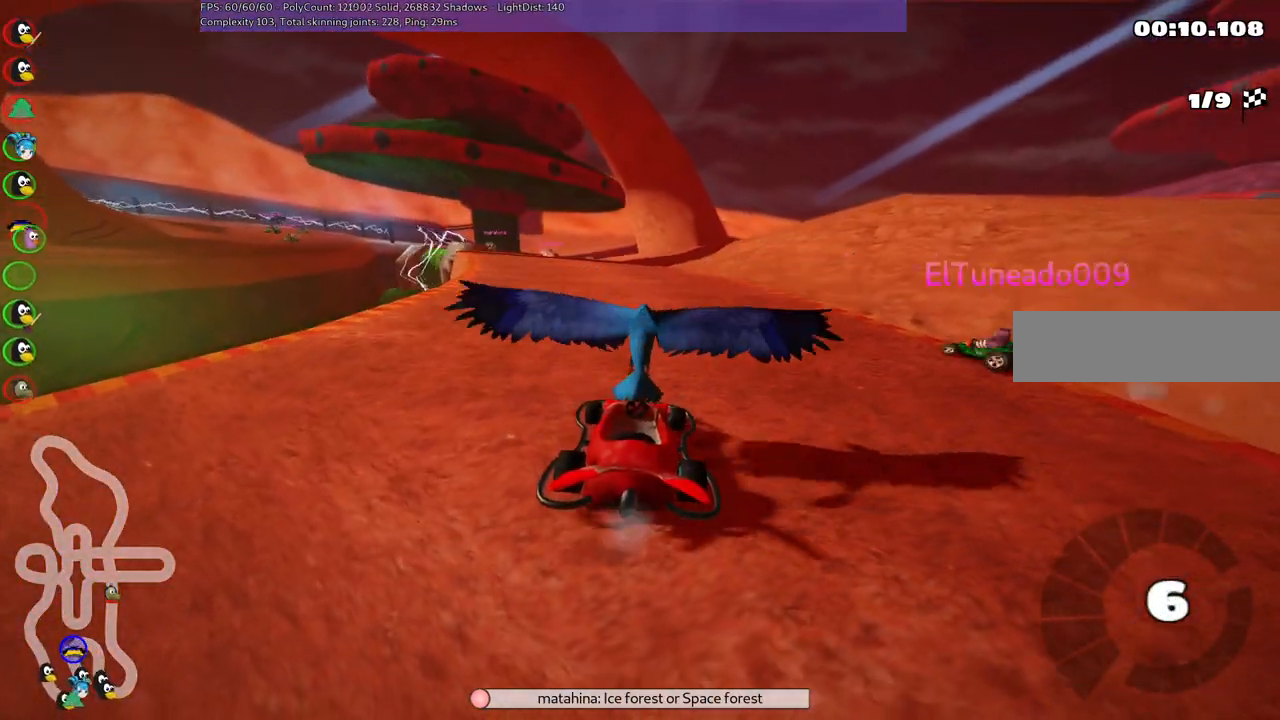
{"keys": ["right", "up"], "events": [[434, "right", "down"]]}
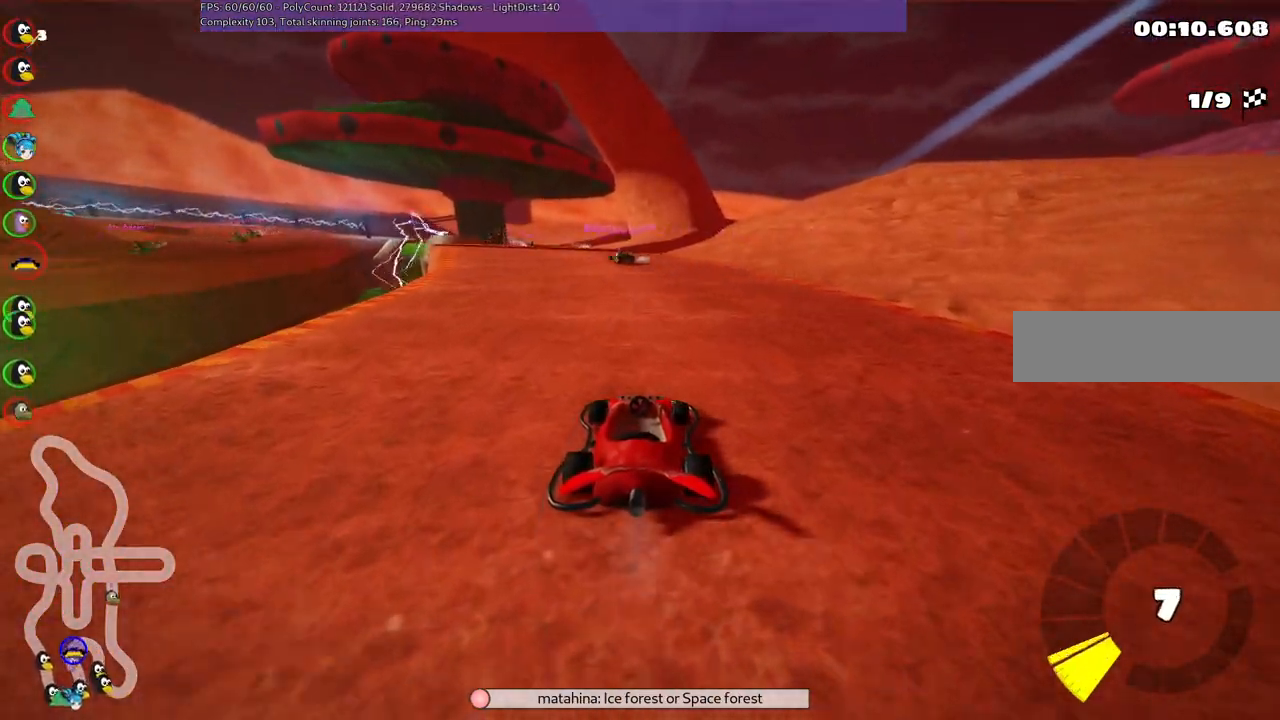
{"keys": ["left", "m", "right", "up"], "events": [[67, "right", "up"], [117, "left", "down"], [217, "m", "down"], [500, "right", "down"]]}